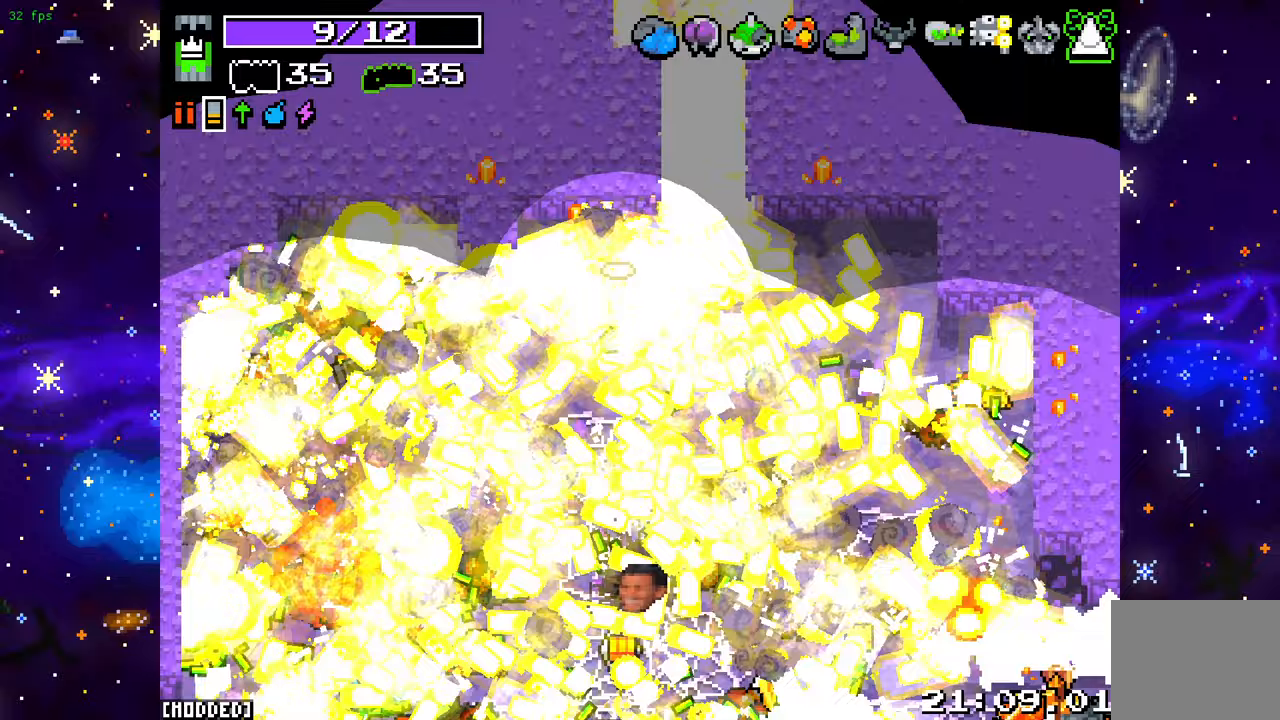
Gameplay with a controller (PlayStation layout); each line is a JSON object with the inputs held at the frame after it. "events" lists button and stick changes between this image and that frame as [ms after this image, input, new state], when the widget could be followed in between. Not read: L3 R3.
{"buttons": [], "left_stick": "down-left", "right_stick": "down", "events": [[117, "L2", "up"]]}
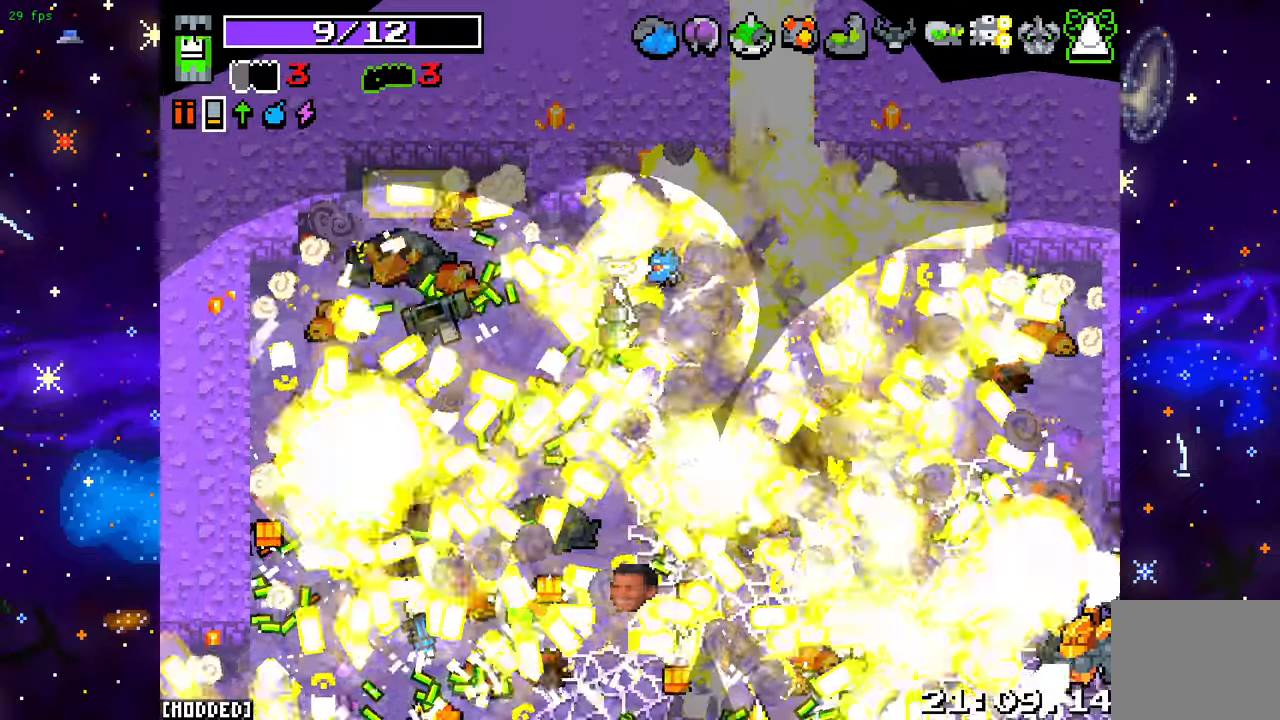
{"buttons": [], "left_stick": "down-left", "right_stick": "down", "events": []}
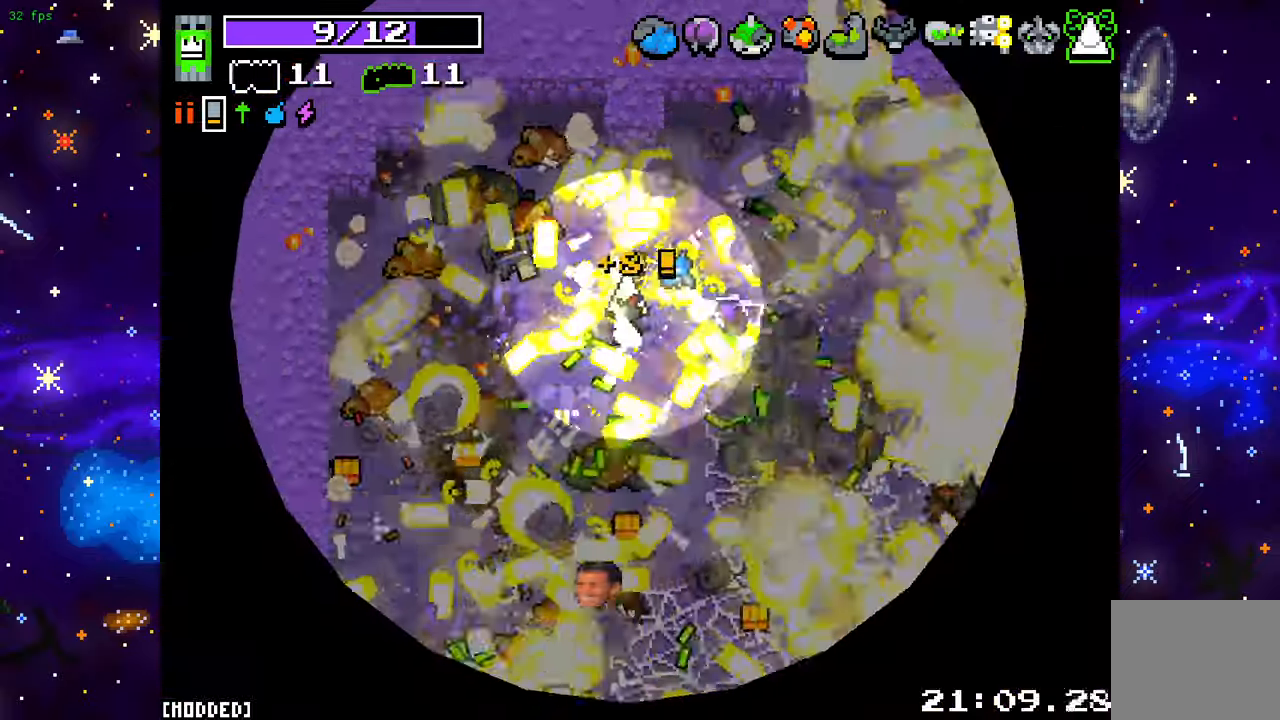
{"buttons": ["L2"], "left_stick": "down-left", "right_stick": "down", "events": [[367, "L2", "down"]]}
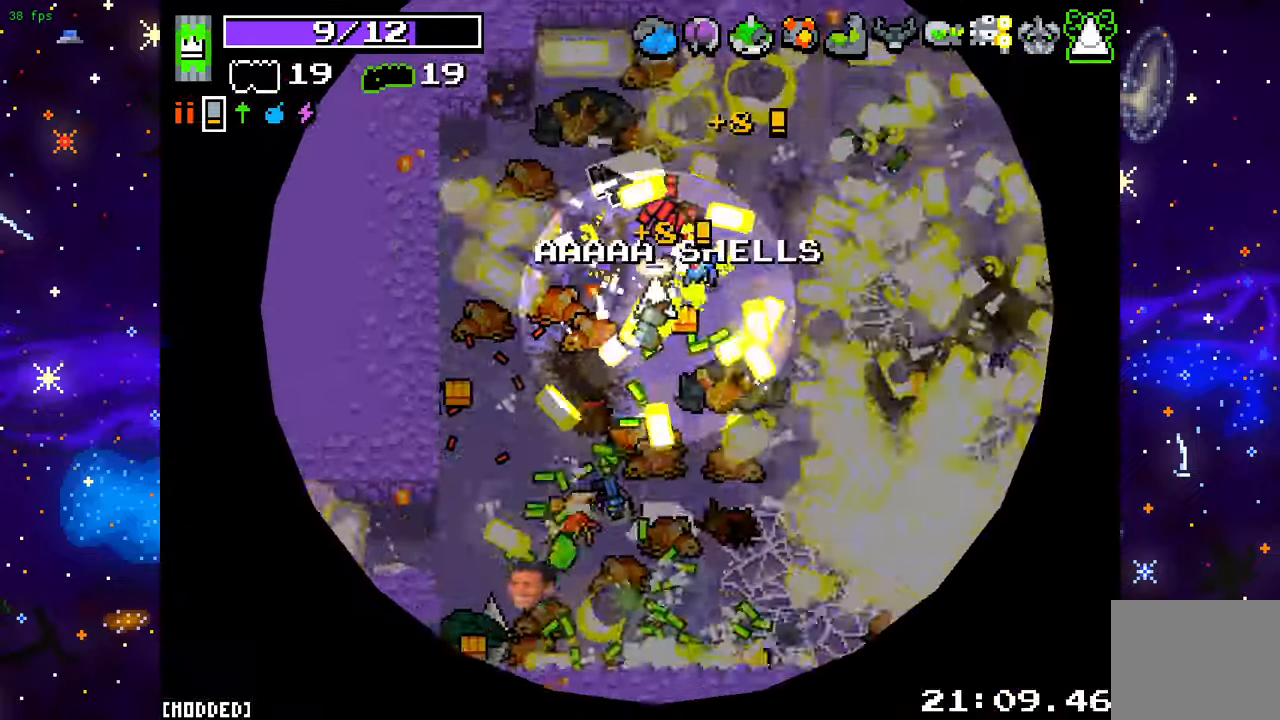
{"buttons": ["L2"], "left_stick": "right", "right_stick": "down", "events": [[50, "L2", "up"], [117, "left_stick", "down-right"], [150, "L2", "down"], [283, "L2", "up"], [333, "left_stick", "right"], [400, "L2", "down"]]}
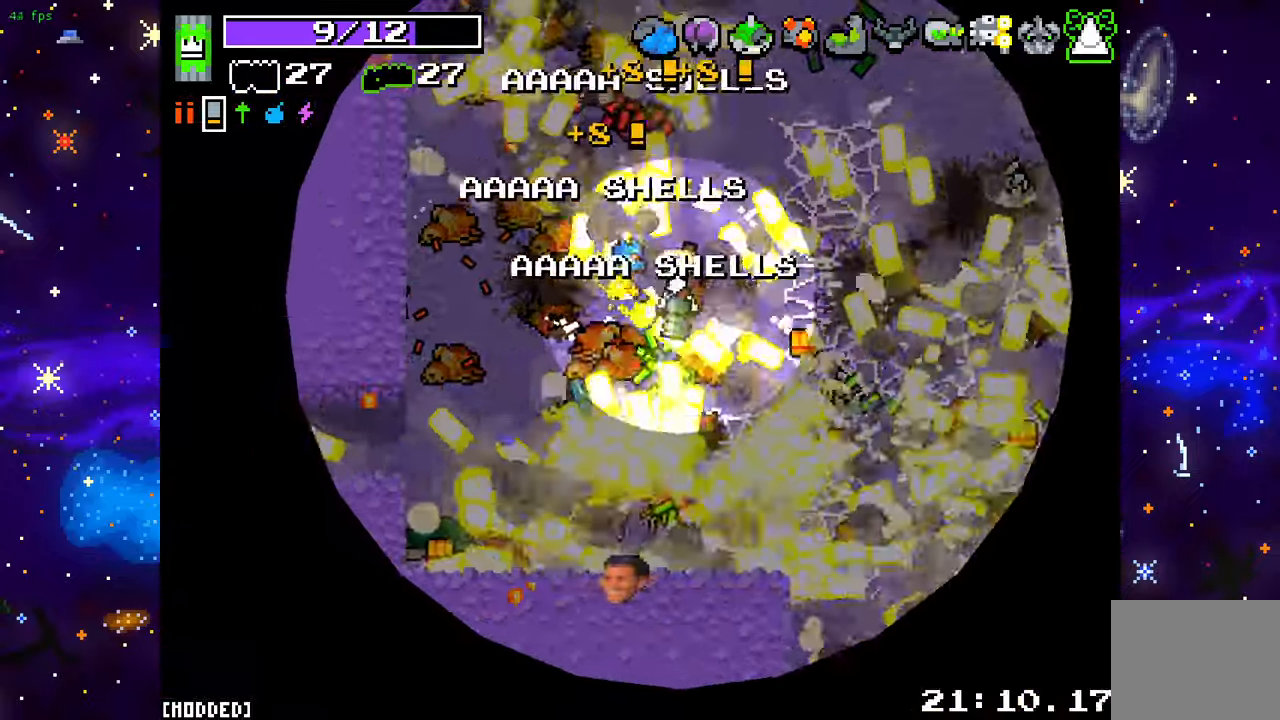
{"buttons": [], "left_stick": "right", "right_stick": "down-right", "events": [[17, "L2", "up"], [283, "right_stick", "down-right"]]}
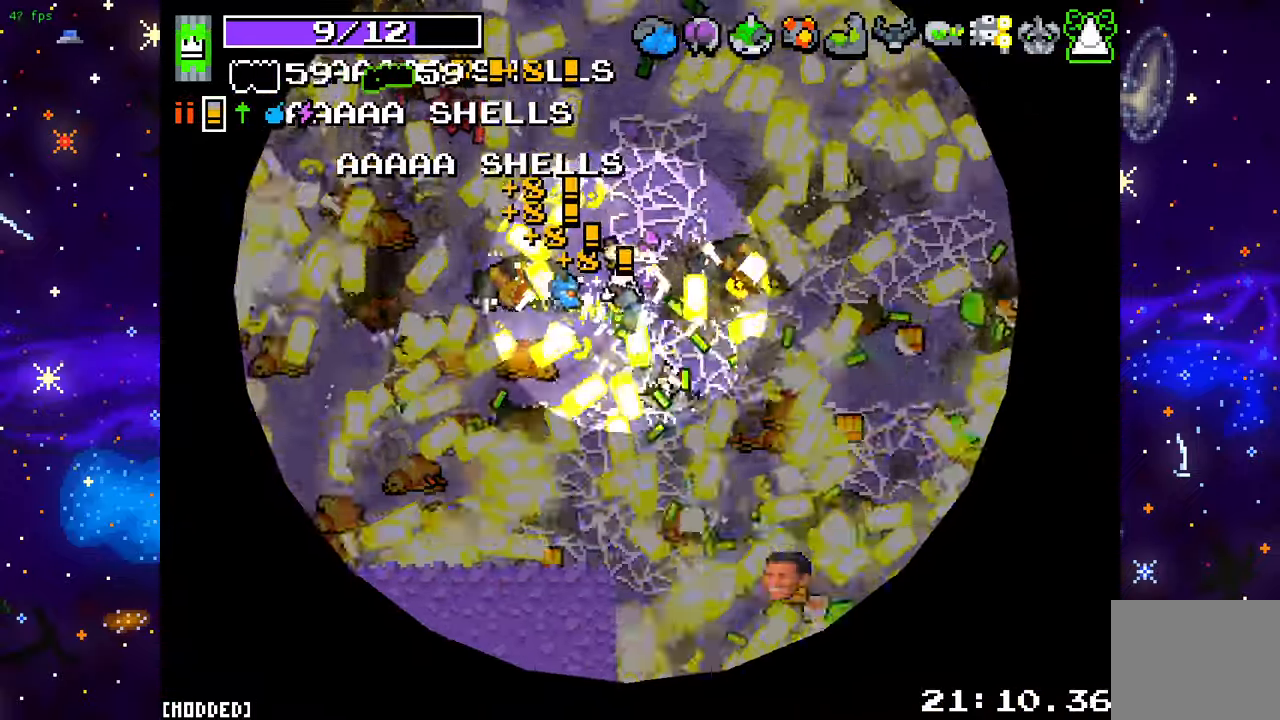
{"buttons": [], "left_stick": "right", "right_stick": "down-right", "events": [[33, "L2", "down"], [167, "L2", "up"]]}
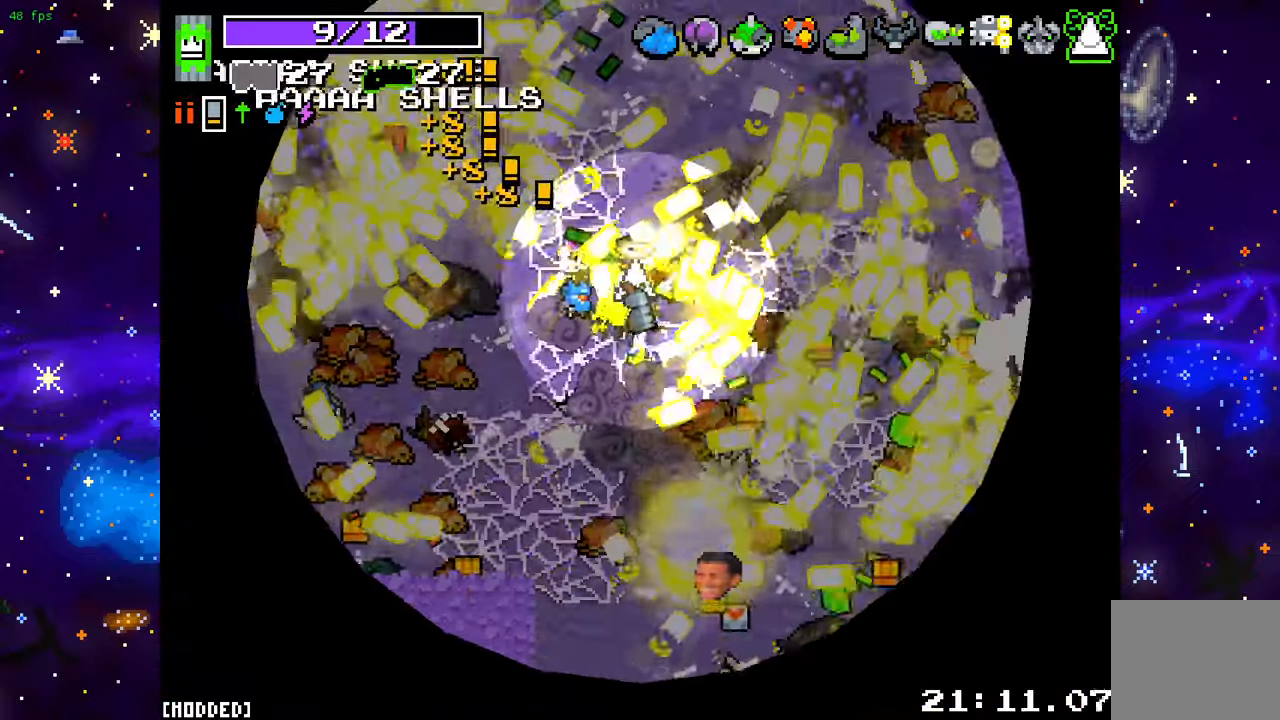
{"buttons": [], "left_stick": "down-right", "right_stick": "down-right", "events": [[100, "left_stick", "down-right"], [200, "right_stick", "center"], [267, "left_stick", "right"], [467, "left_stick", "down-right"], [467, "right_stick", "down-right"]]}
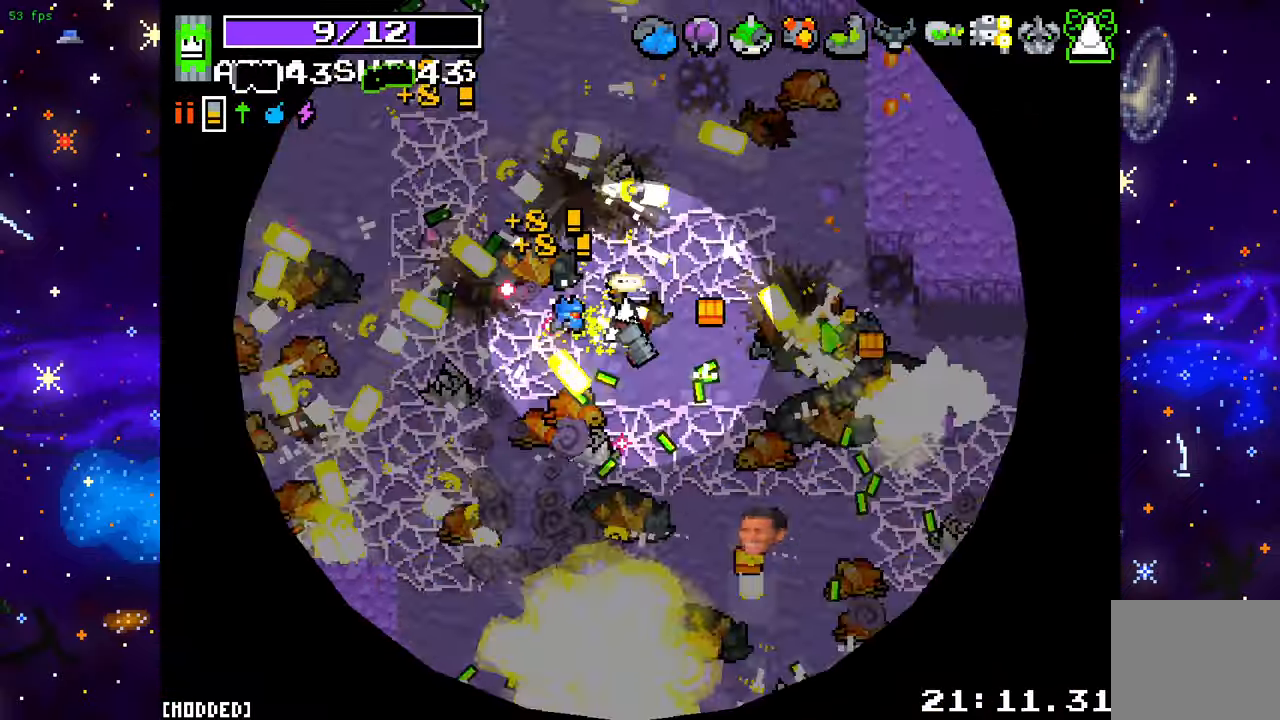
{"buttons": ["R2"], "left_stick": "down-right", "right_stick": "right", "events": [[133, "right_stick", "right"], [367, "L1", "down"], [467, "L1", "up"], [483, "R2", "down"]]}
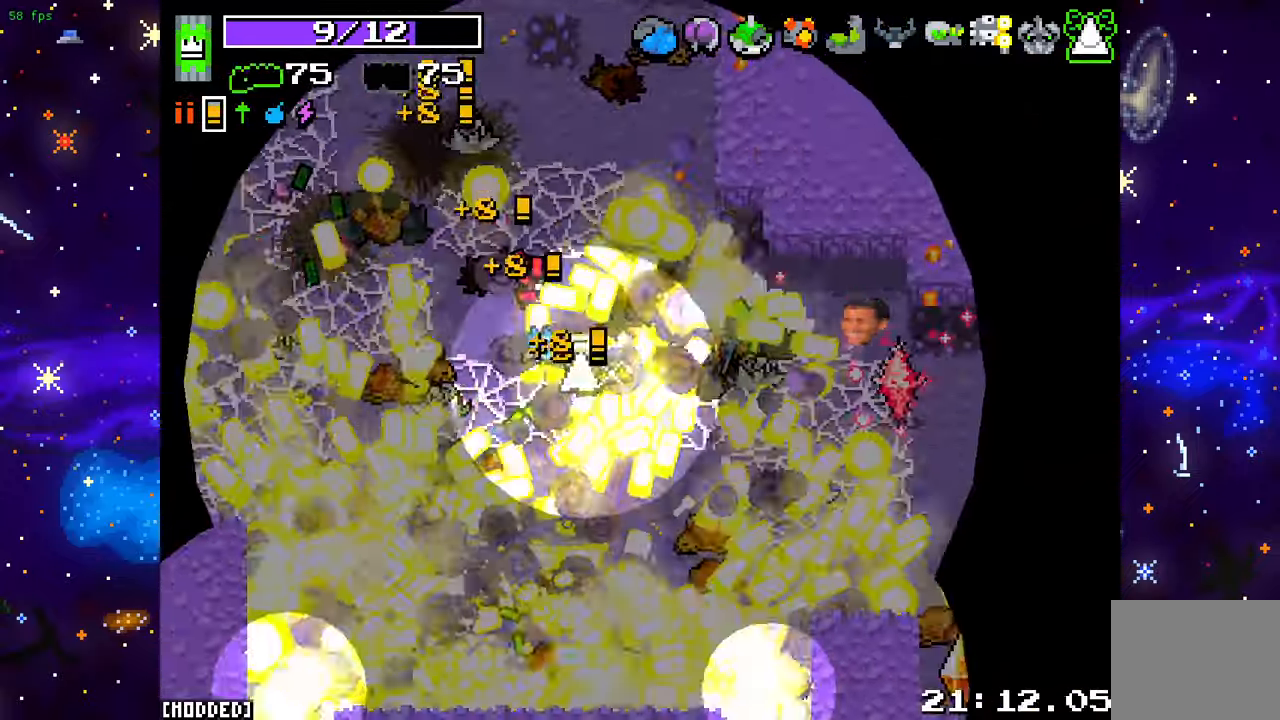
{"buttons": ["R2"], "left_stick": "right", "right_stick": "right", "events": [[117, "R2", "up"], [217, "R2", "down"], [350, "R2", "up"], [383, "left_stick", "right"], [483, "R2", "down"]]}
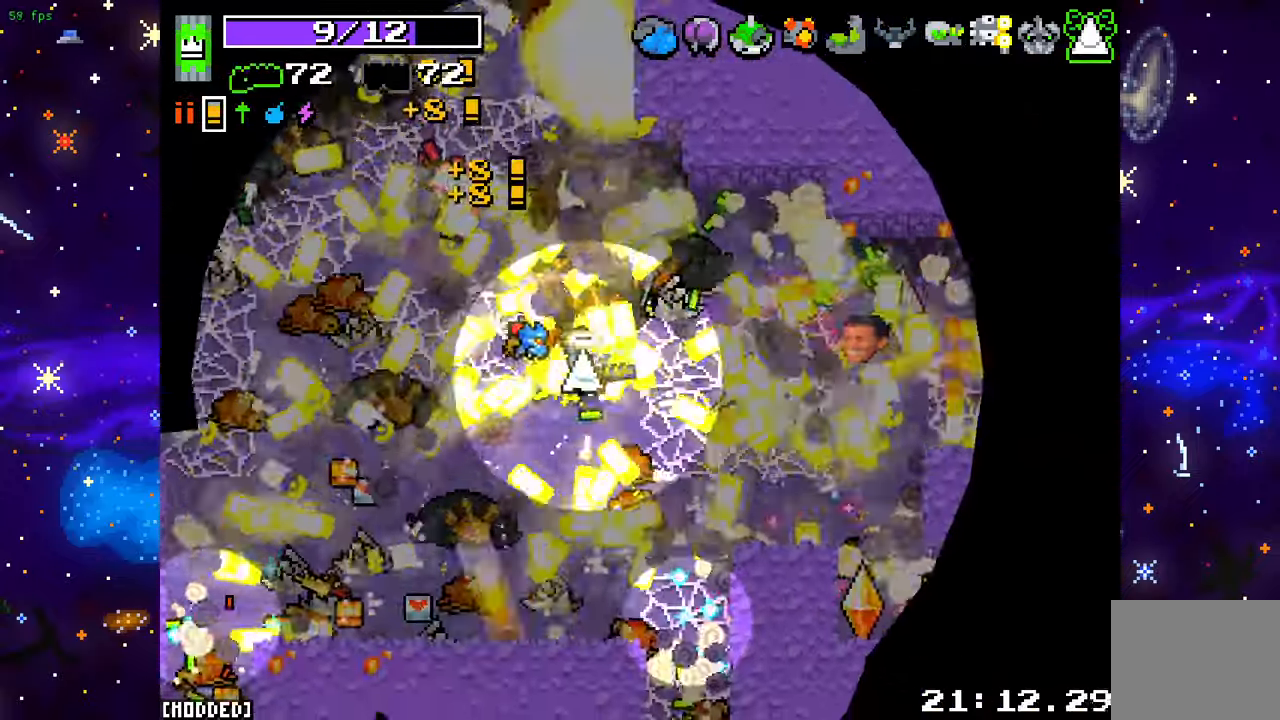
{"buttons": ["L2"], "left_stick": "right", "right_stick": "down-right", "events": [[50, "left_stick", "down-right"], [117, "R2", "up"], [383, "right_stick", "down-right"], [400, "left_stick", "right"], [417, "L2", "down"]]}
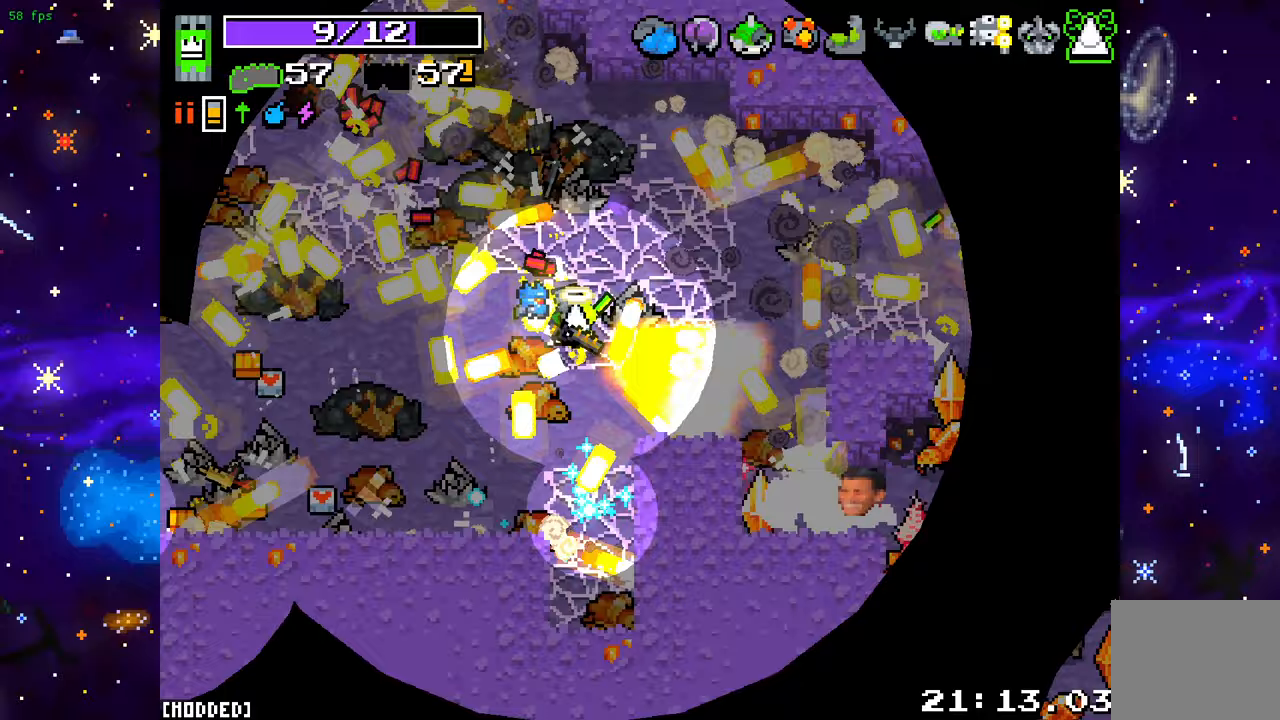
{"buttons": [], "left_stick": "down-left", "right_stick": "down-left", "events": [[83, "L2", "up"], [217, "left_stick", "down"], [217, "right_stick", "down"], [267, "left_stick", "down-left"], [450, "right_stick", "down-left"]]}
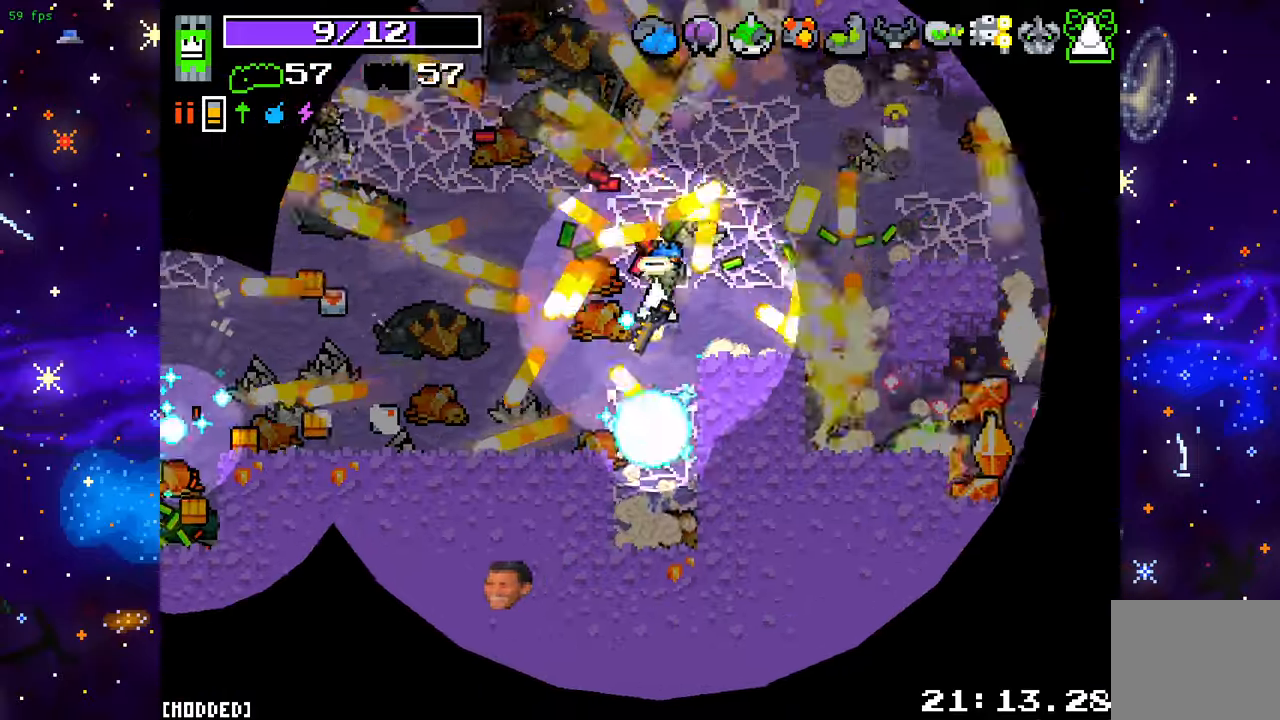
{"buttons": [], "left_stick": "left", "right_stick": "left", "events": [[67, "left_stick", "down-right"], [283, "L2", "down"], [400, "left_stick", "down-left"], [450, "L2", "up"], [450, "left_stick", "left"], [500, "right_stick", "left"]]}
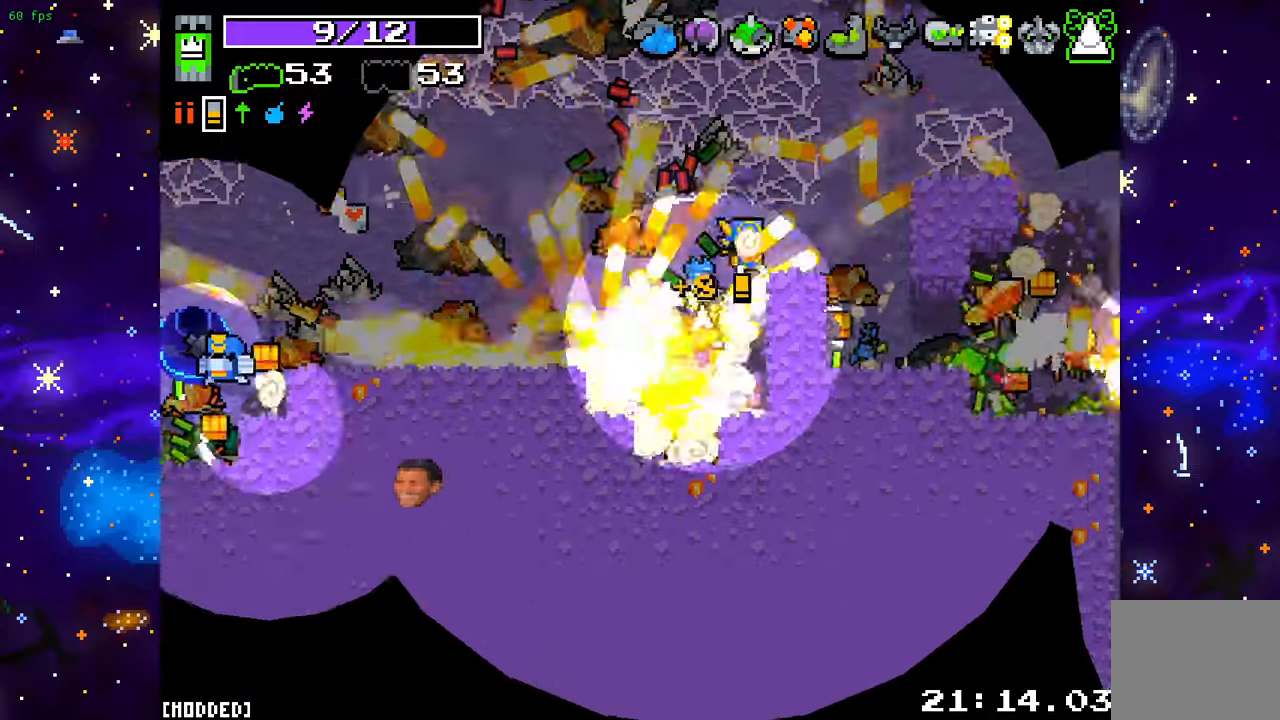
{"buttons": [], "left_stick": "up-left", "right_stick": "left", "events": [[233, "L2", "down"], [367, "left_stick", "up-left"], [400, "L2", "up"]]}
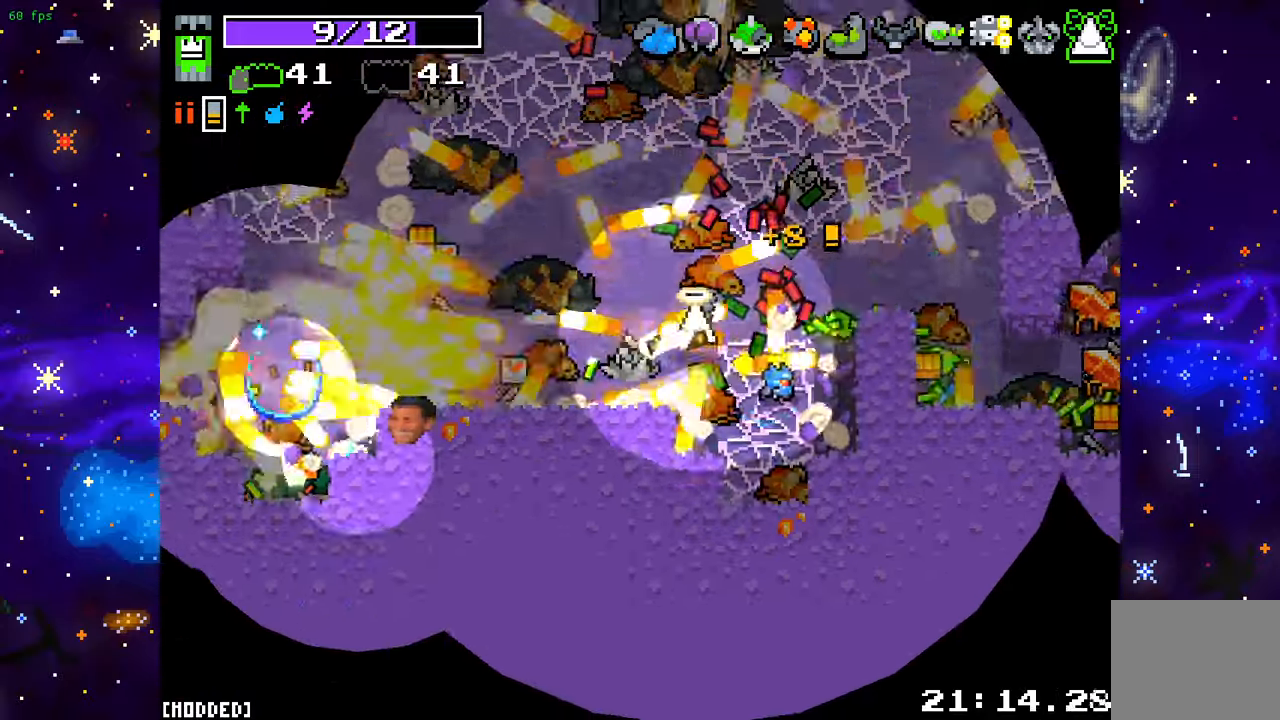
{"buttons": [], "left_stick": "left", "right_stick": "down-left", "events": [[50, "right_stick", "down-left"], [83, "left_stick", "left"]]}
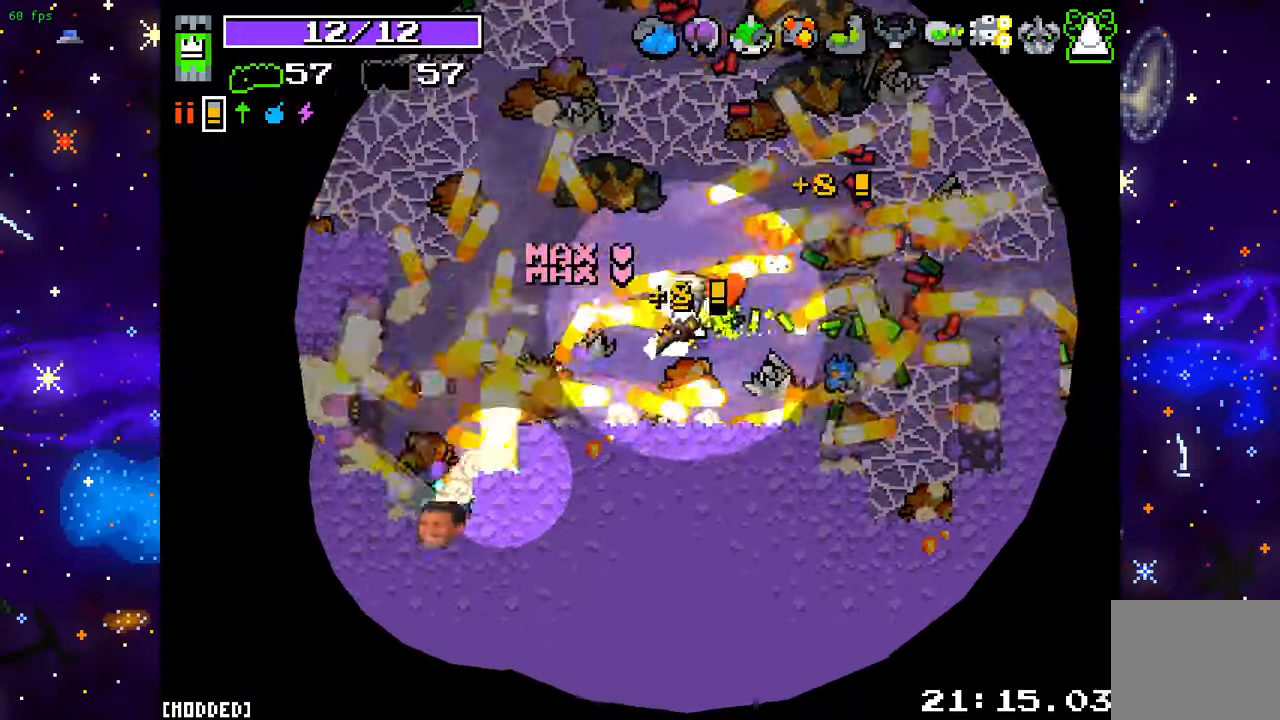
{"buttons": ["L2"], "left_stick": "up-right", "right_stick": "right", "events": [[17, "left_stick", "up-left"], [67, "right_stick", "down-right"], [150, "left_stick", "up-right"], [233, "L1", "down"], [250, "right_stick", "right"], [350, "L1", "up"], [450, "L2", "down"]]}
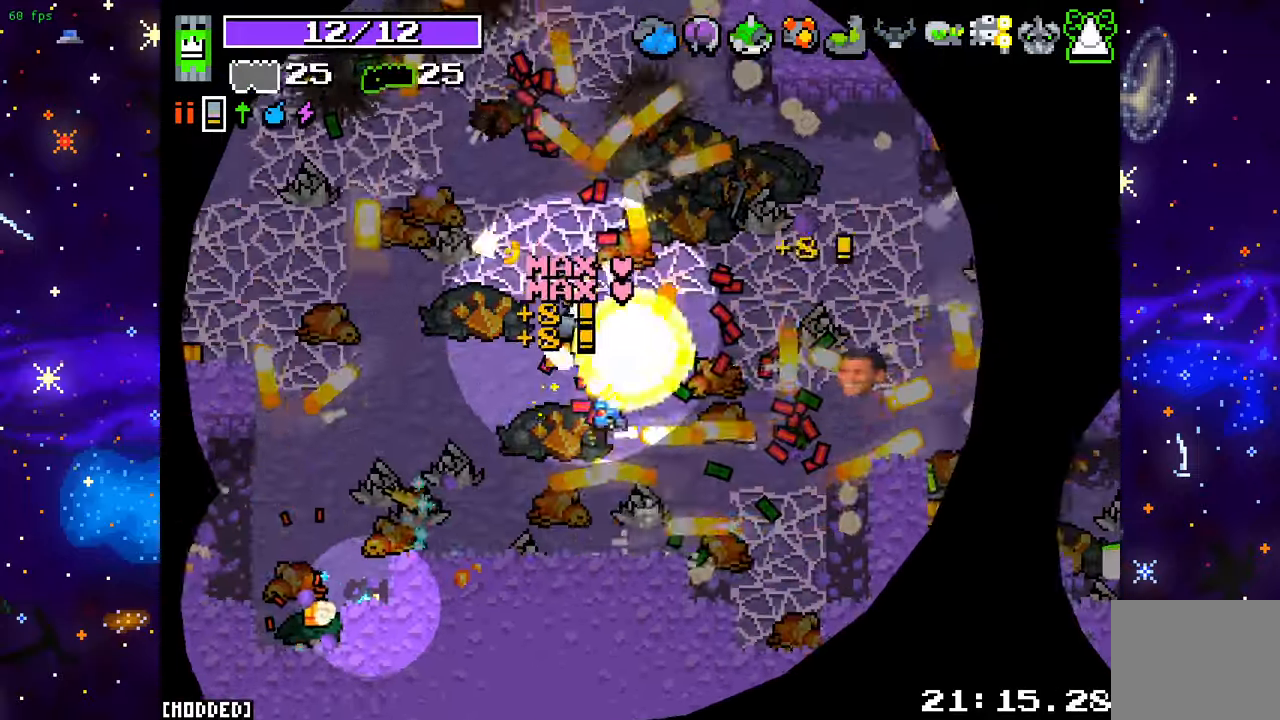
{"buttons": [], "left_stick": "up-right", "right_stick": "down-right", "events": [[117, "L2", "up"], [267, "L1", "down"], [400, "L1", "up"], [400, "right_stick", "down-right"]]}
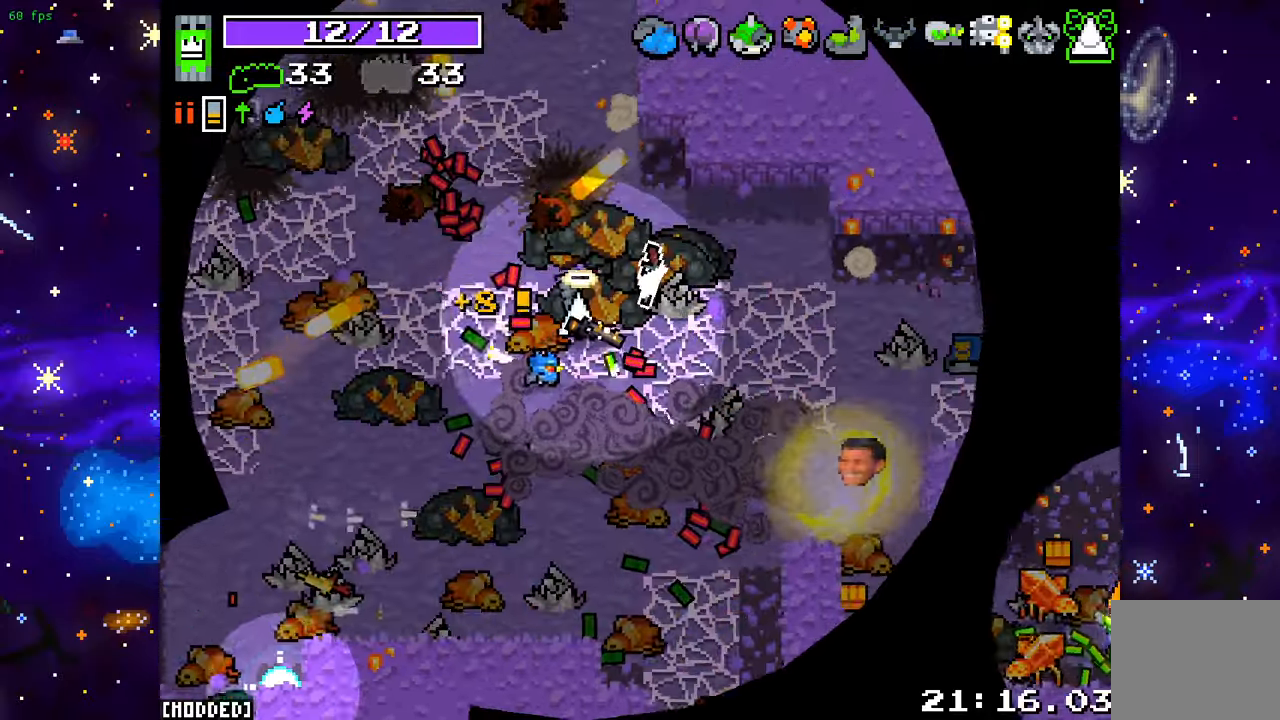
{"buttons": [], "left_stick": "right", "right_stick": "down-right", "events": [[367, "left_stick", "right"]]}
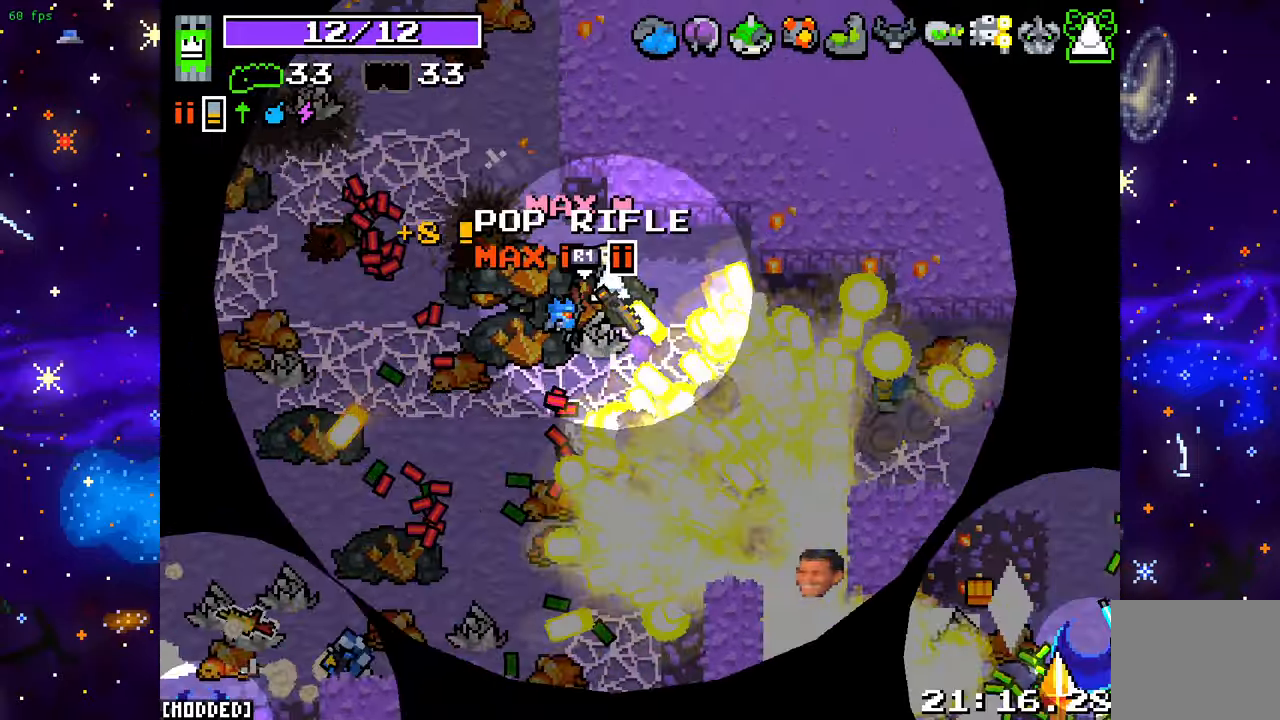
{"buttons": [], "left_stick": "left", "right_stick": "down-left", "events": [[233, "L2", "down"], [267, "left_stick", "up"], [300, "right_stick", "down"], [367, "left_stick", "left"], [383, "L2", "up"], [467, "right_stick", "down-left"]]}
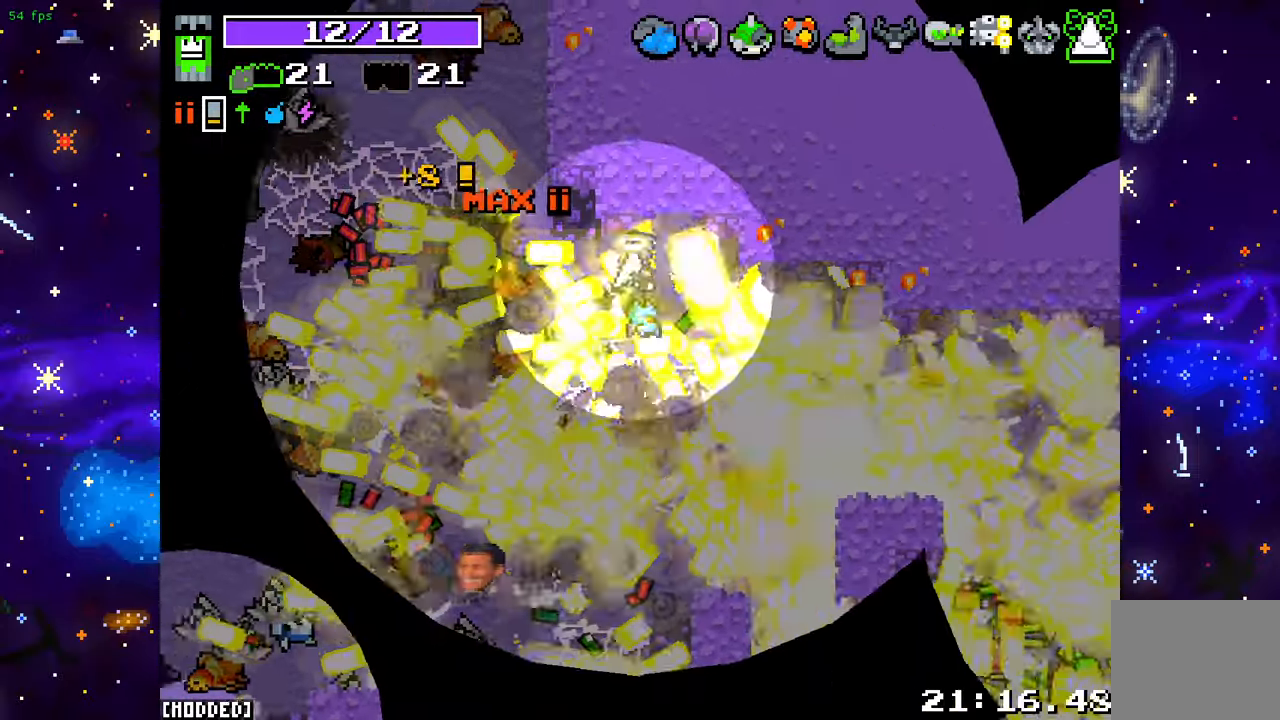
{"buttons": [], "left_stick": "up-left", "right_stick": "up-left", "events": [[217, "left_stick", "up-left"], [233, "right_stick", "left"], [400, "right_stick", "up-left"]]}
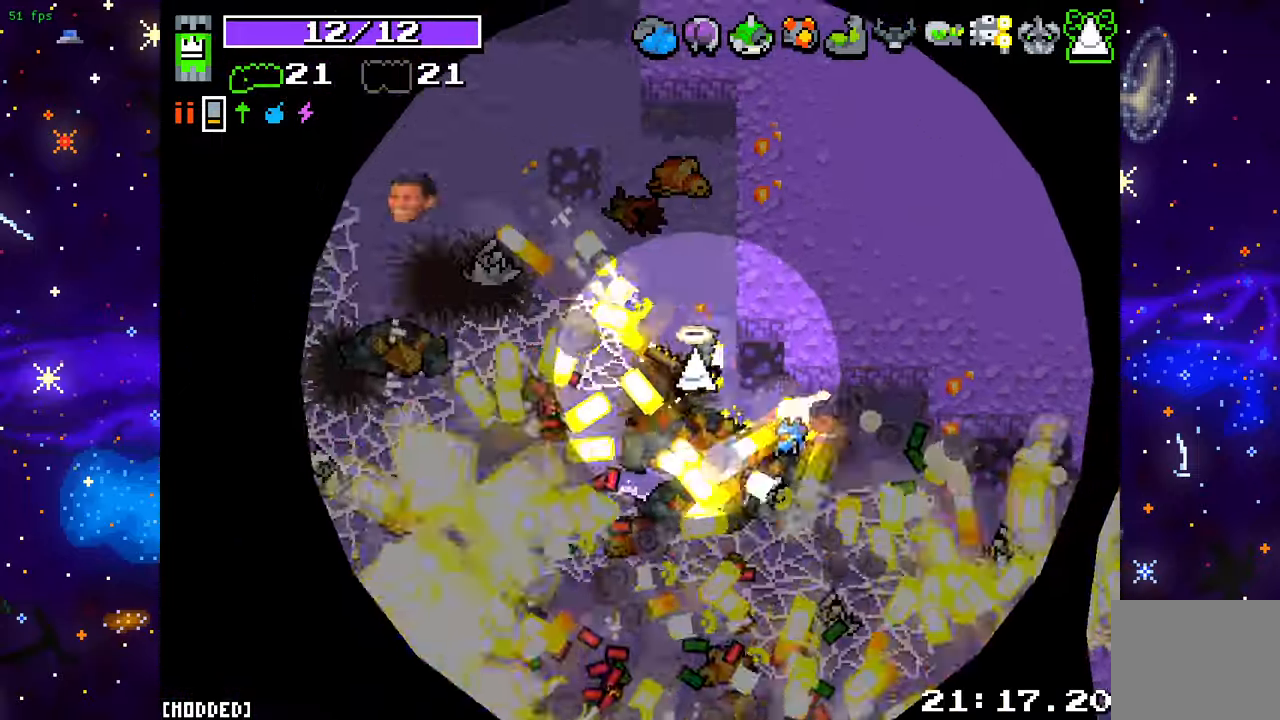
{"buttons": [], "left_stick": "down", "right_stick": "down-left", "events": [[83, "left_stick", "down-left"], [267, "right_stick", "down-left"], [500, "left_stick", "down"]]}
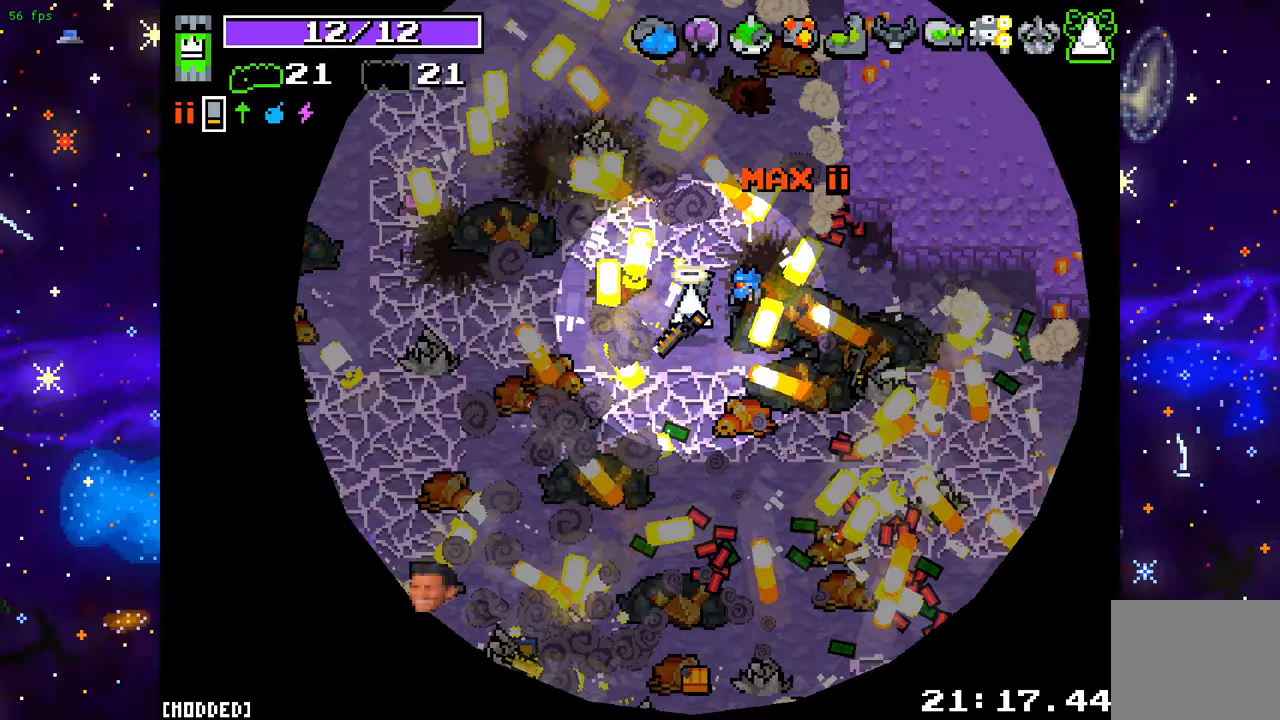
{"buttons": [], "left_stick": "down", "right_stick": "down", "events": [[200, "right_stick", "down"]]}
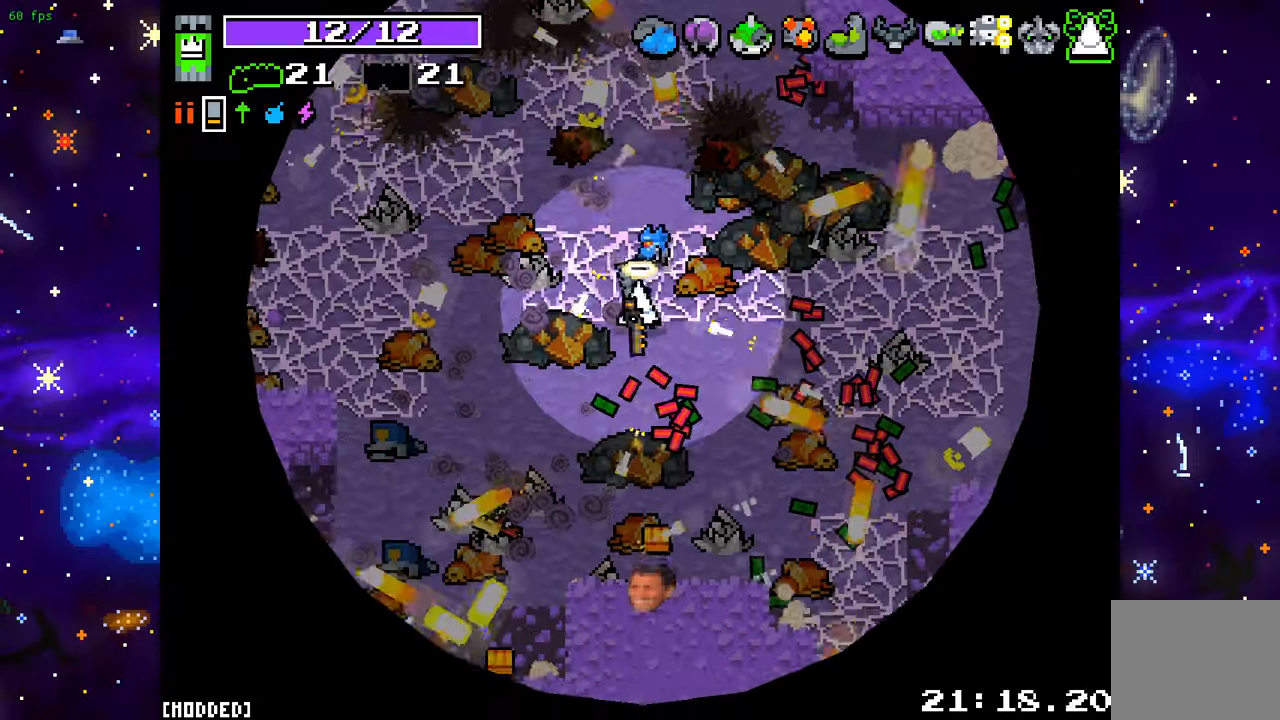
{"buttons": [], "left_stick": "down-left", "right_stick": "down-right", "events": [[350, "left_stick", "down-left"], [467, "right_stick", "down-right"]]}
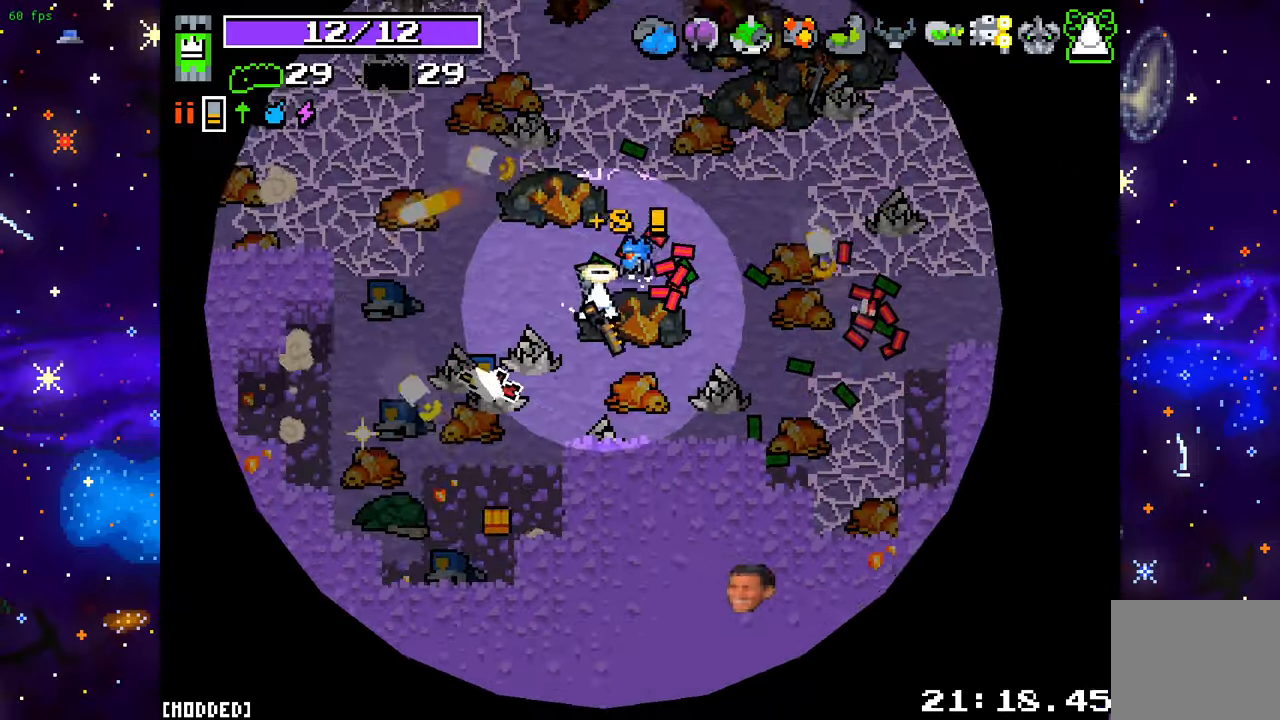
{"buttons": [], "left_stick": "right", "right_stick": "up-right", "events": [[250, "left_stick", "down"], [250, "right_stick", "right"], [383, "right_stick", "up-right"], [417, "left_stick", "right"]]}
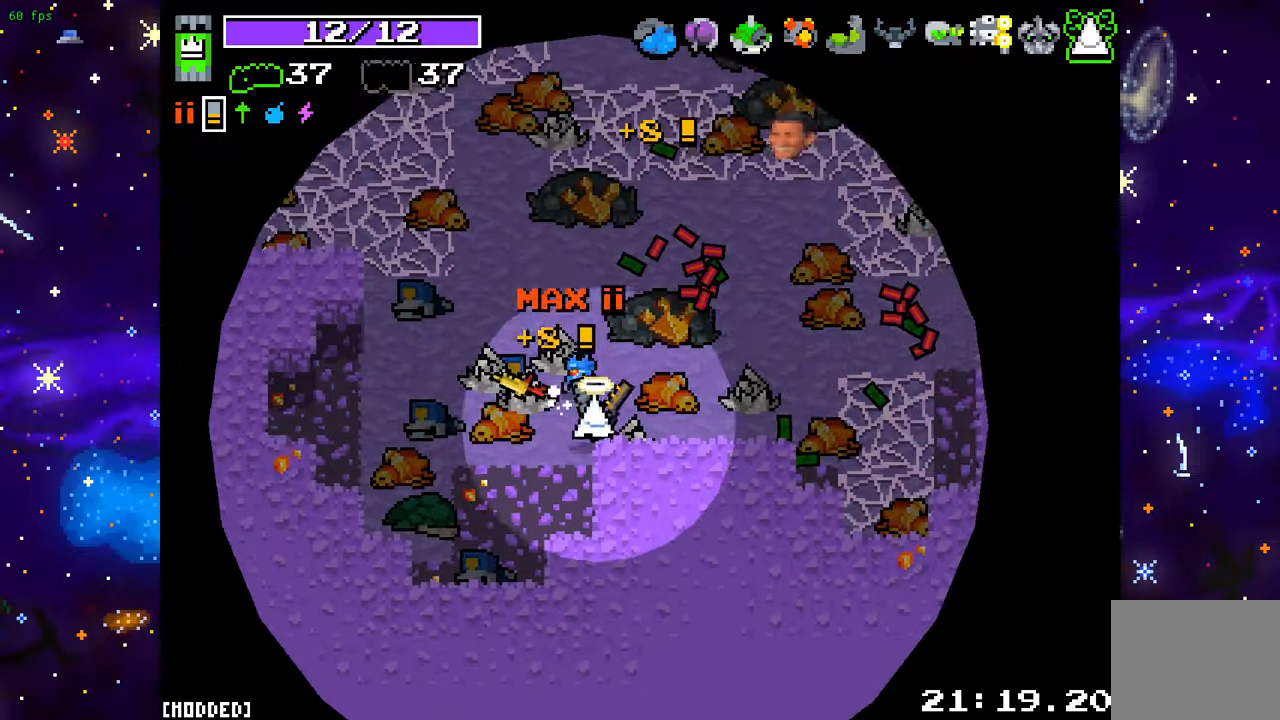
{"buttons": [], "left_stick": "down-right", "right_stick": "up", "events": [[67, "right_stick", "up"], [100, "L1", "down"], [250, "L1", "up"], [267, "left_stick", "up-right"], [417, "left_stick", "down-right"]]}
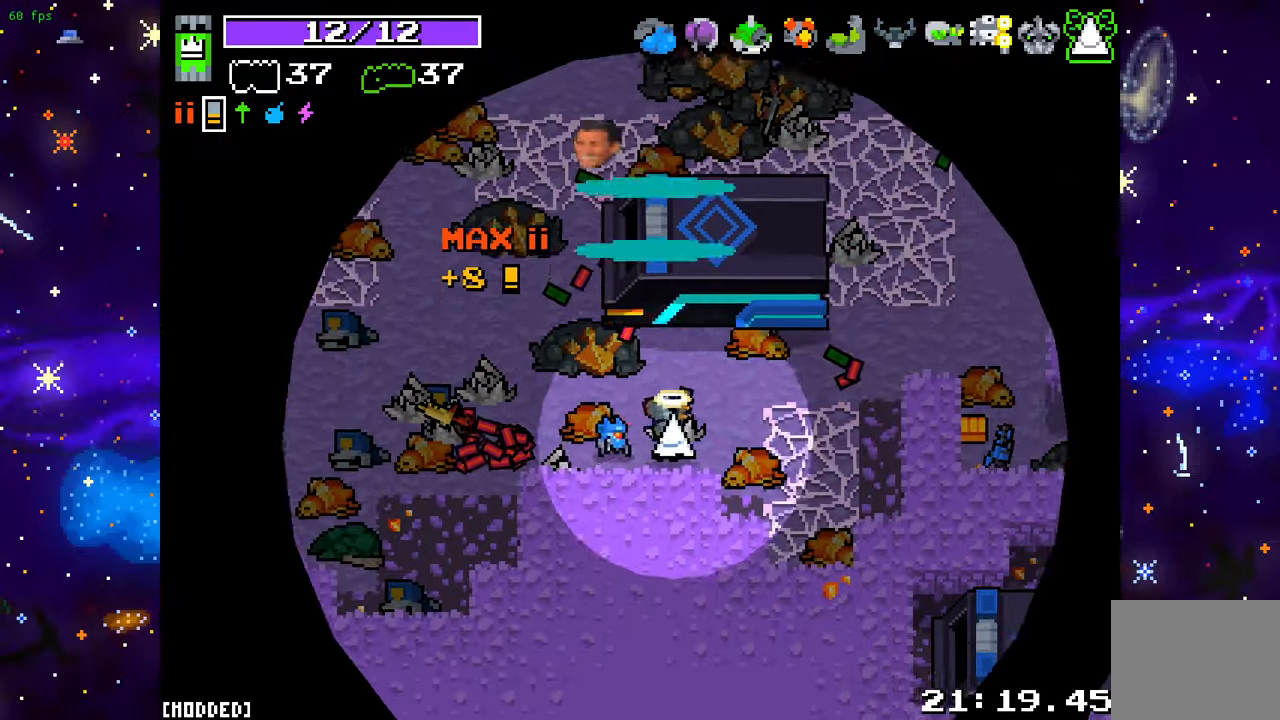
{"buttons": ["L2"], "left_stick": "up-left", "right_stick": "up-left", "events": [[50, "left_stick", "up-right"], [50, "right_stick", "up-left"], [250, "left_stick", "up"], [433, "L2", "down"], [450, "left_stick", "up-left"]]}
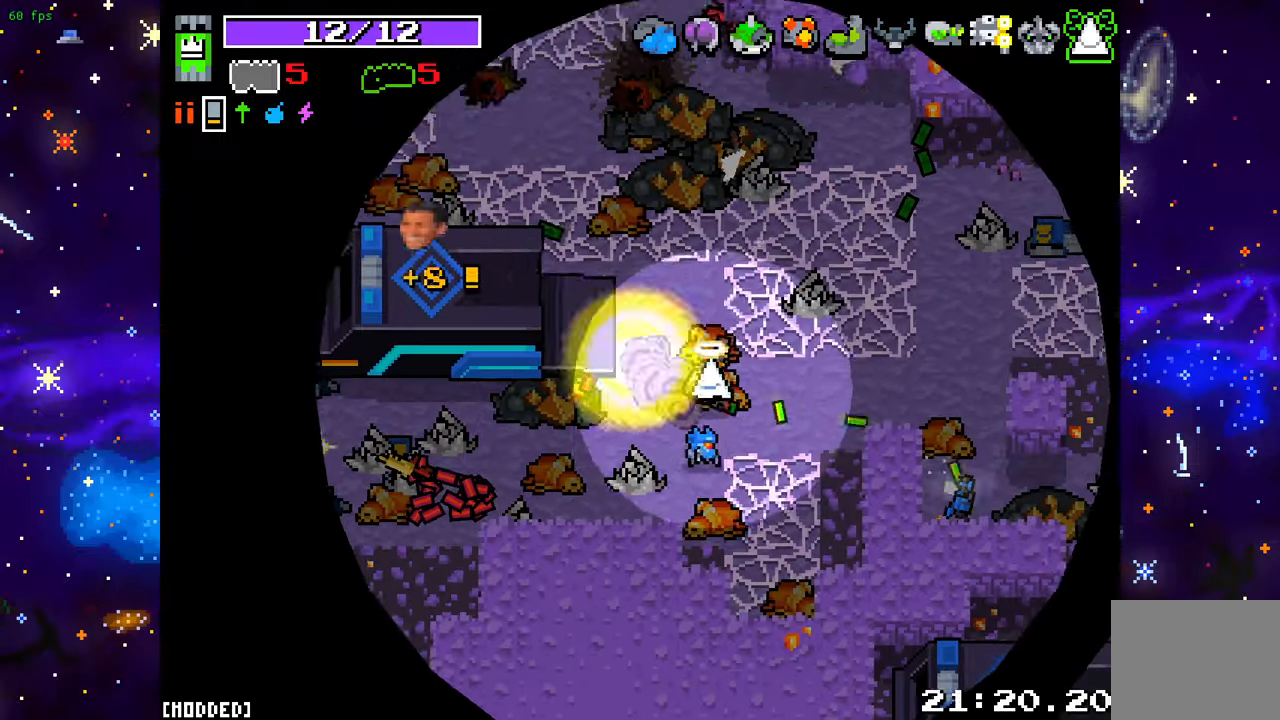
{"buttons": [], "left_stick": "left", "right_stick": "up-left", "events": [[83, "L2", "up"], [100, "left_stick", "right"], [133, "L1", "down"], [250, "L1", "up"], [400, "left_stick", "up-left"], [500, "left_stick", "left"]]}
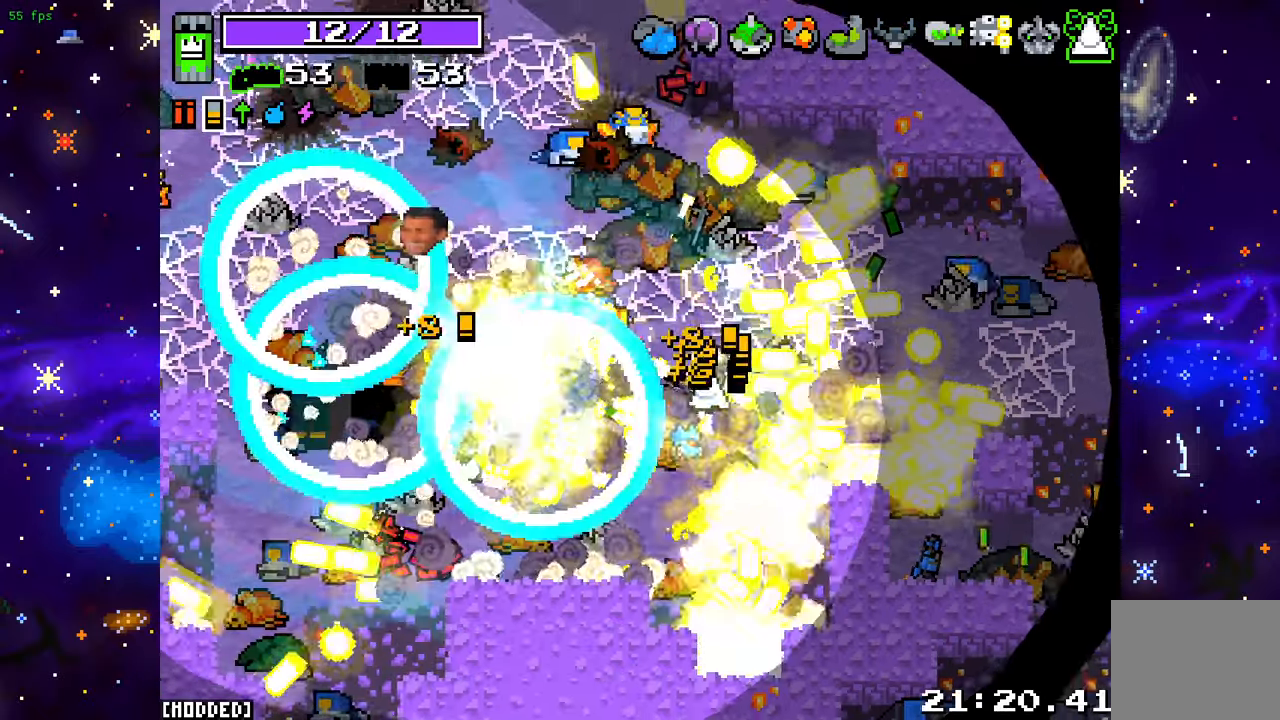
{"buttons": [], "left_stick": "left", "right_stick": "up-right", "events": [[217, "right_stick", "up"], [317, "right_stick", "up-right"]]}
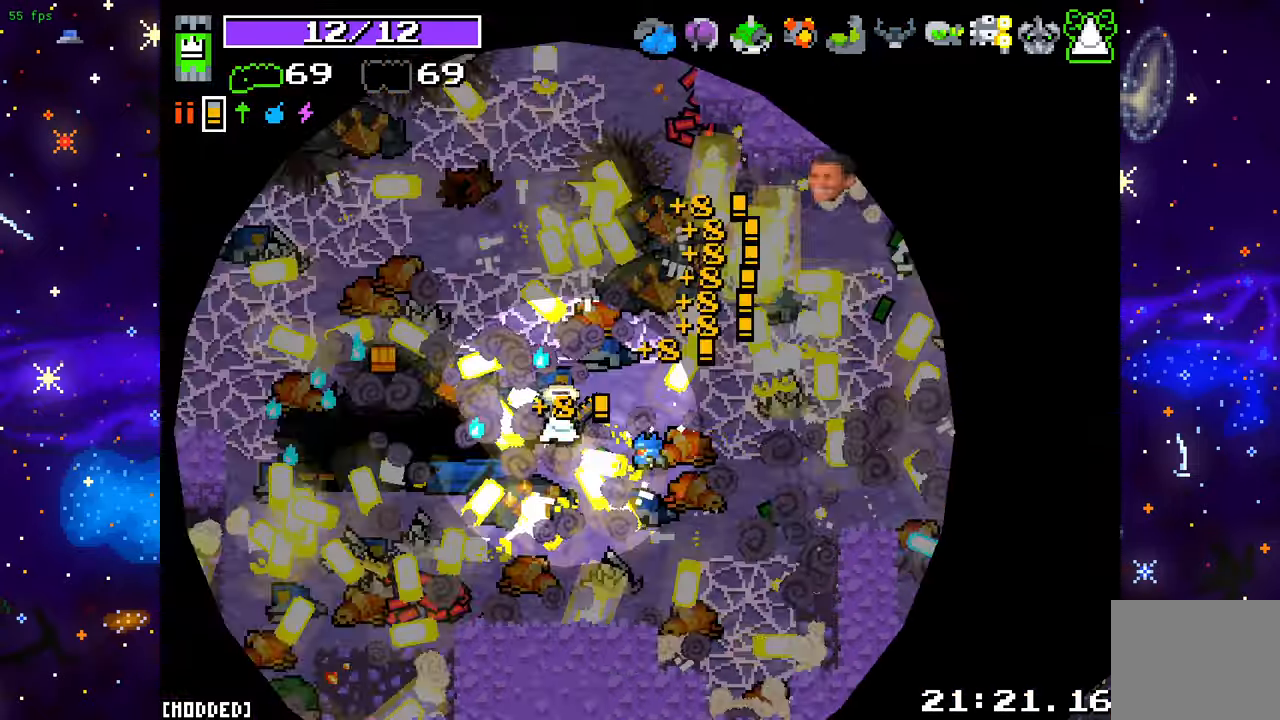
{"buttons": [], "left_stick": "down-right", "right_stick": "right", "events": [[100, "right_stick", "right"], [217, "left_stick", "down"], [267, "left_stick", "down-right"]]}
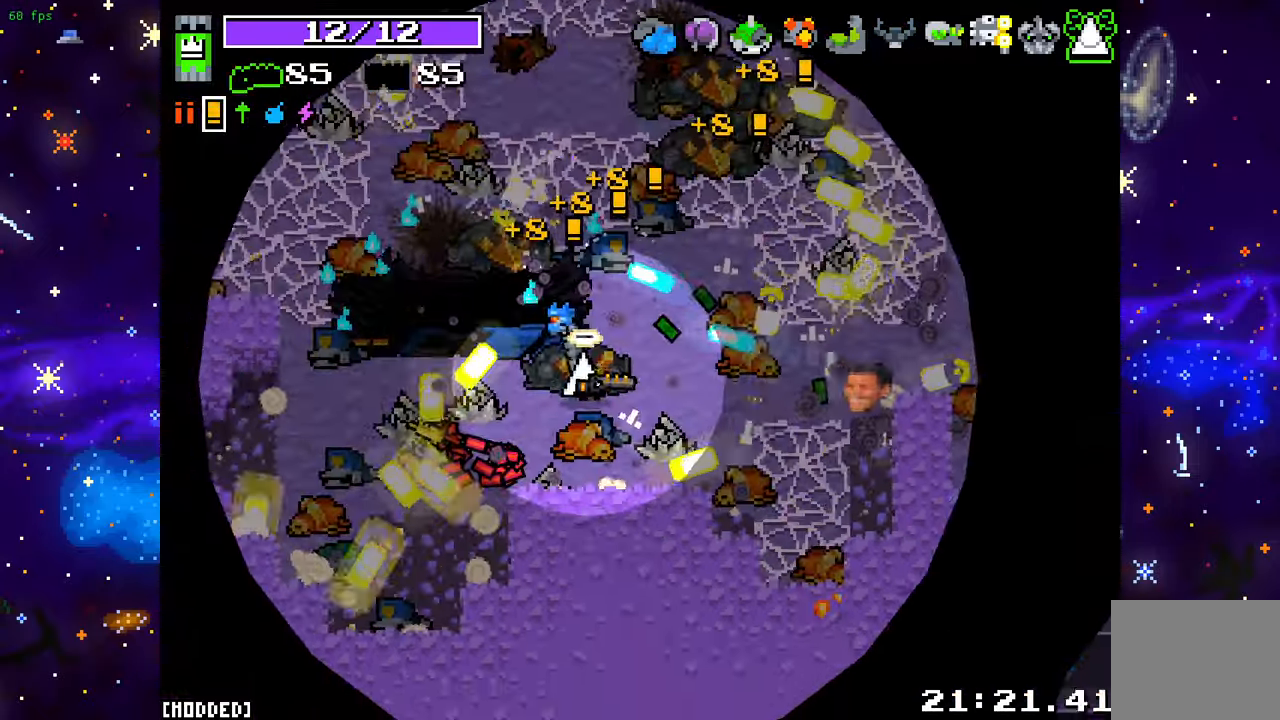
{"buttons": [], "left_stick": "up-right", "right_stick": "right", "events": [[67, "right_stick", "center"], [233, "left_stick", "right"], [300, "right_stick", "right"], [400, "left_stick", "up-right"]]}